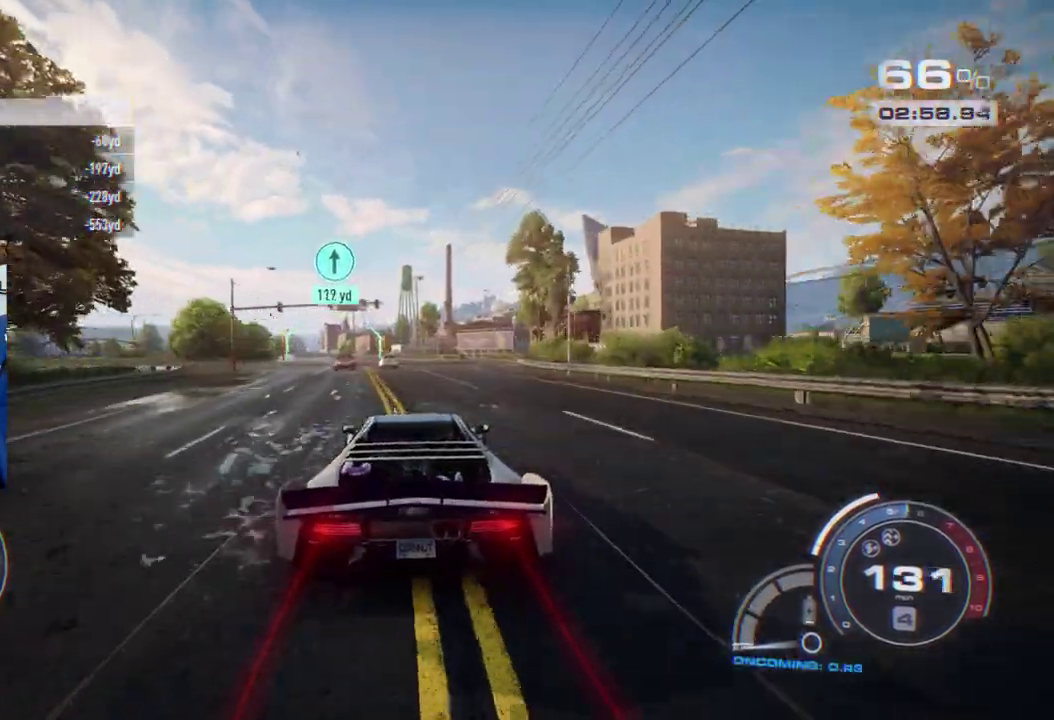
Gameplay with a controller (Xbox layout); each line is a JSON object with the inputs held at the frame after it. "events" lists button and stick changes between this image and that frame as [ms after this image, input, new state], when the widget could be followed in between. Not read: L1 L2 R1 R2.
{"buttons": [], "left_stick": "left", "right_stick": "center", "events": [[333, "left_stick", "left"]]}
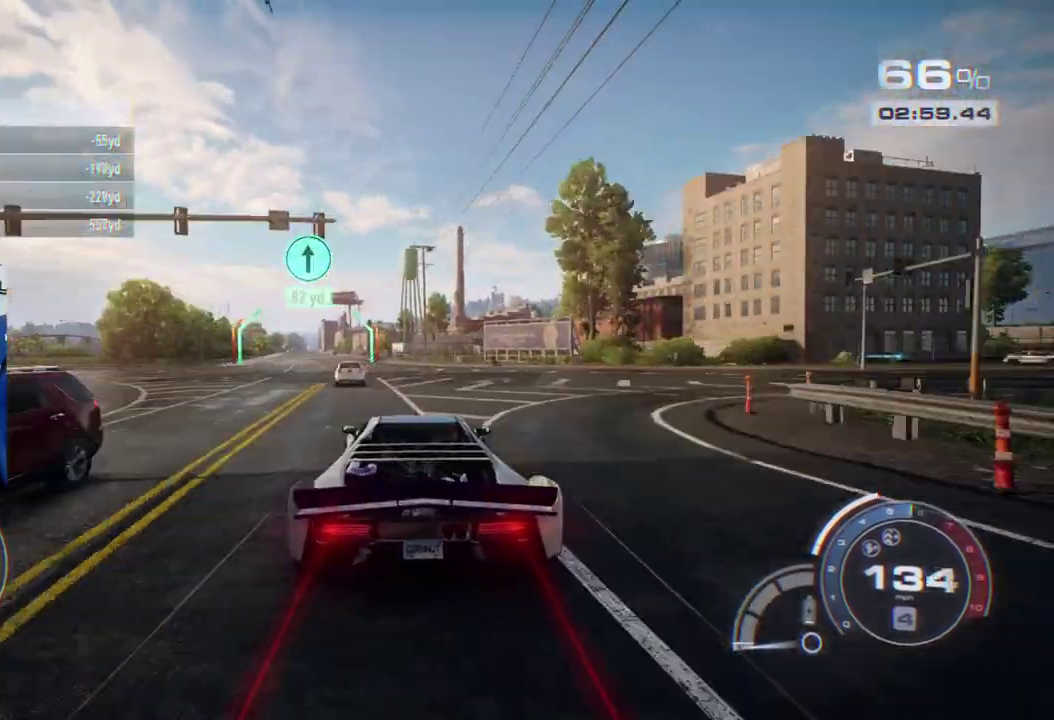
{"buttons": [], "left_stick": "left", "right_stick": "center"}
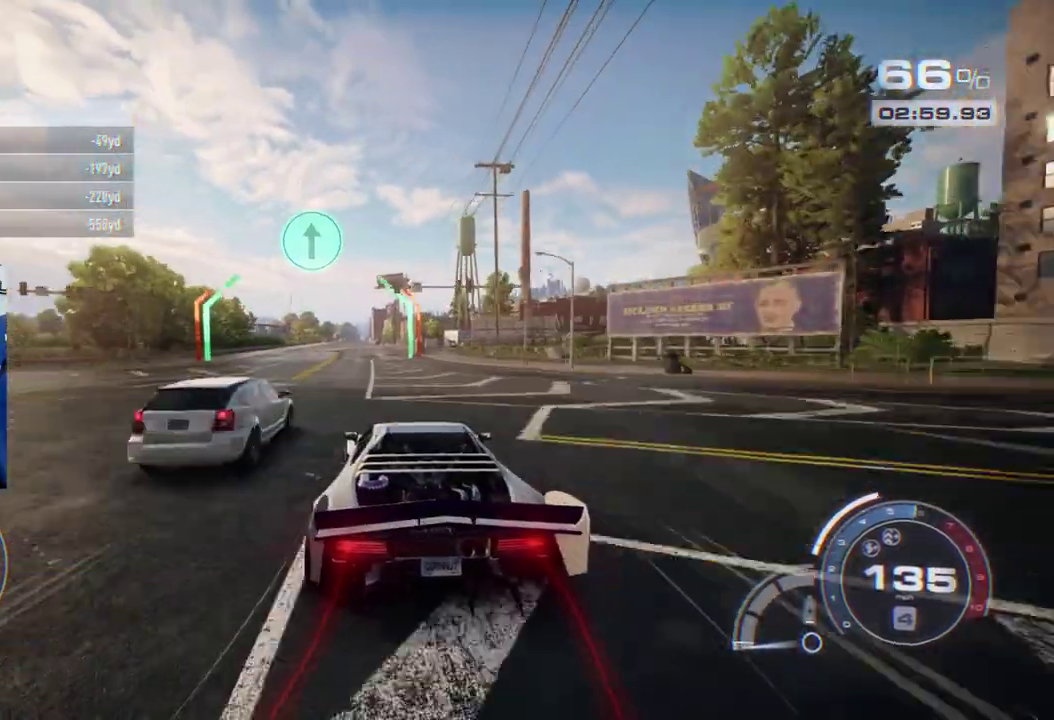
{"buttons": ["A"], "left_stick": "center", "right_stick": "center", "events": [[250, "A", "down"], [417, "left_stick", "center"]]}
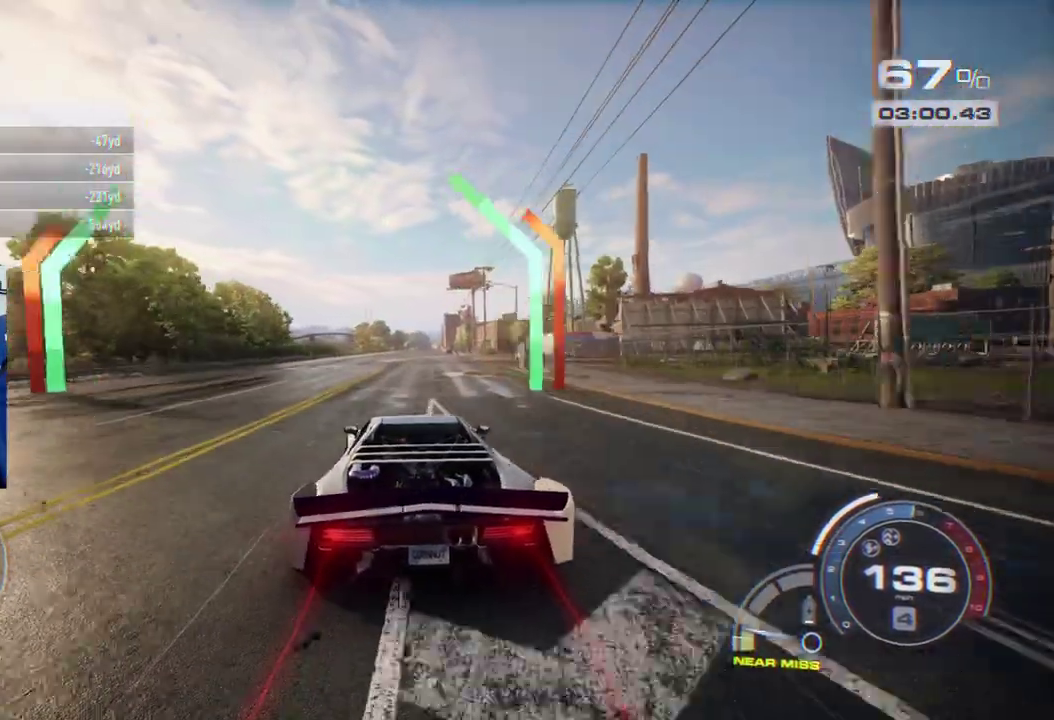
{"buttons": [], "left_stick": "center", "right_stick": "center", "events": [[133, "A", "up"]]}
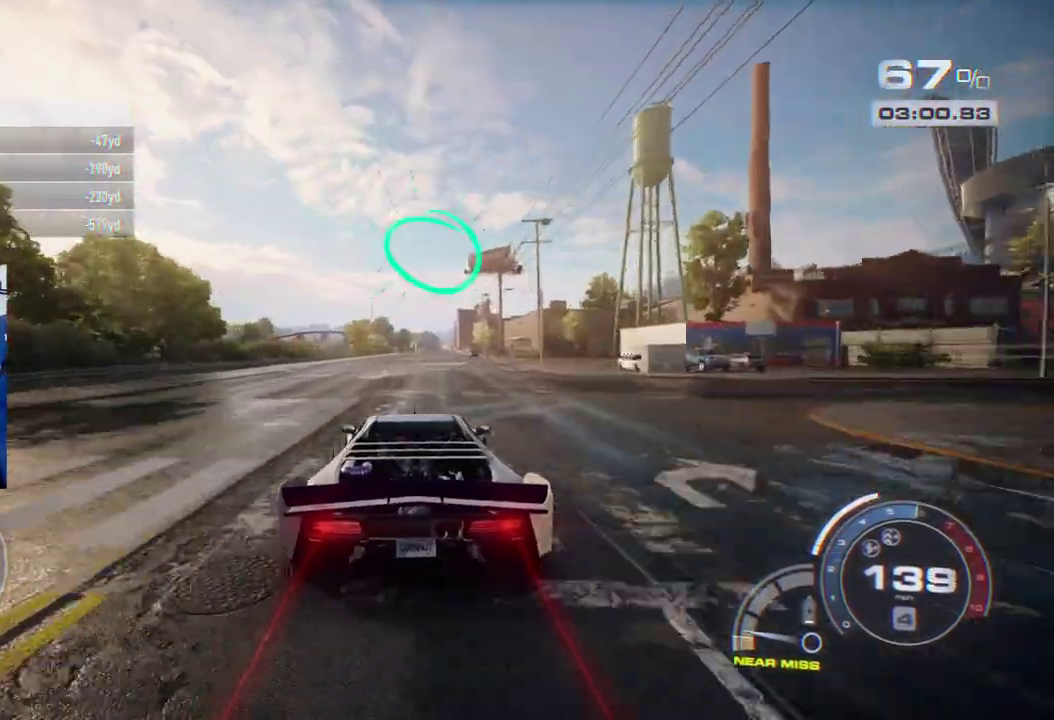
{"buttons": [], "left_stick": "center", "right_stick": "down", "events": [[67, "right_stick", "down"]]}
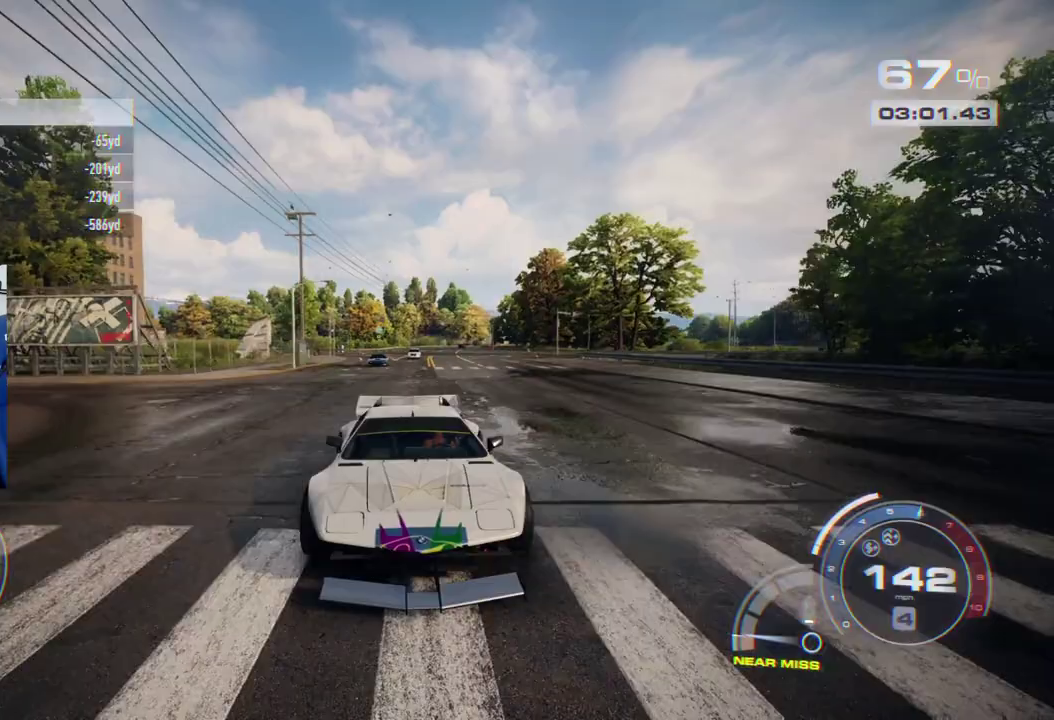
{"buttons": [], "left_stick": "center", "right_stick": "center", "events": [[433, "right_stick", "center"]]}
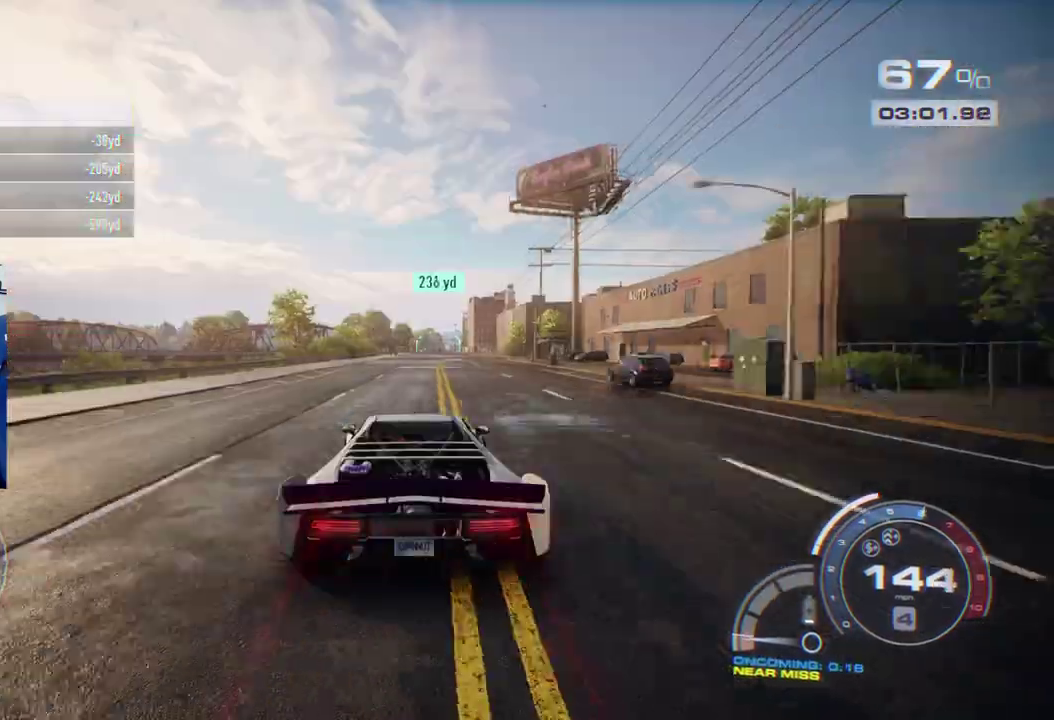
{"buttons": ["A"], "left_stick": "right", "right_stick": "center", "events": [[117, "A", "down"], [417, "left_stick", "right"]]}
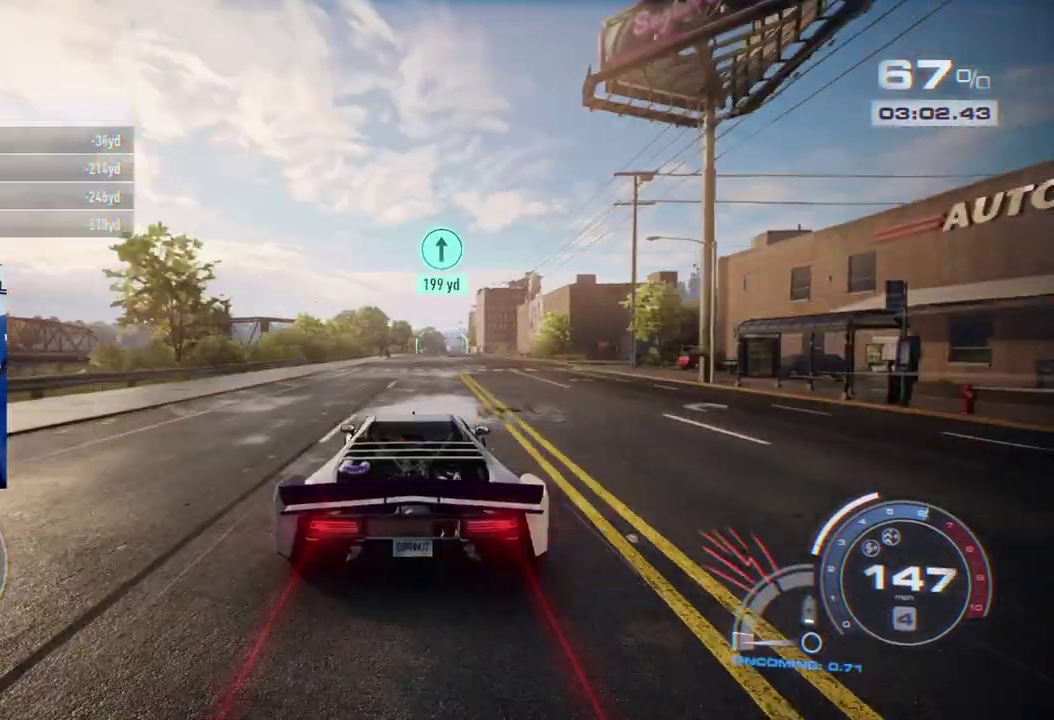
{"buttons": [], "left_stick": "center", "right_stick": "center", "events": [[17, "left_stick", "center"], [150, "A", "up"]]}
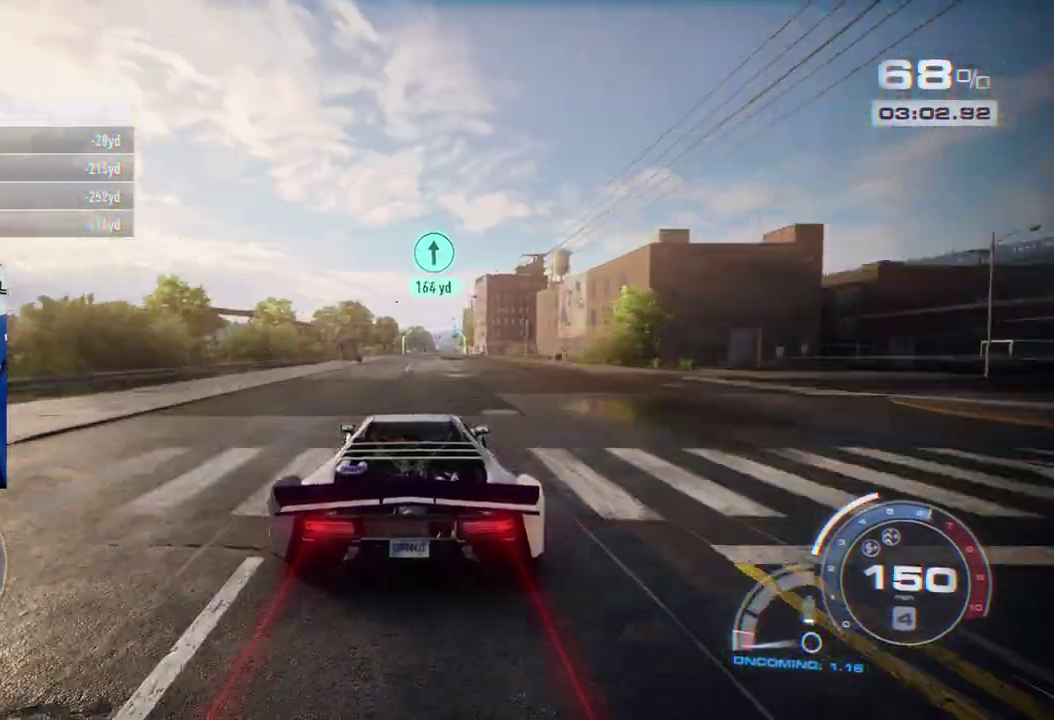
{"buttons": [], "left_stick": "center", "right_stick": "center", "events": []}
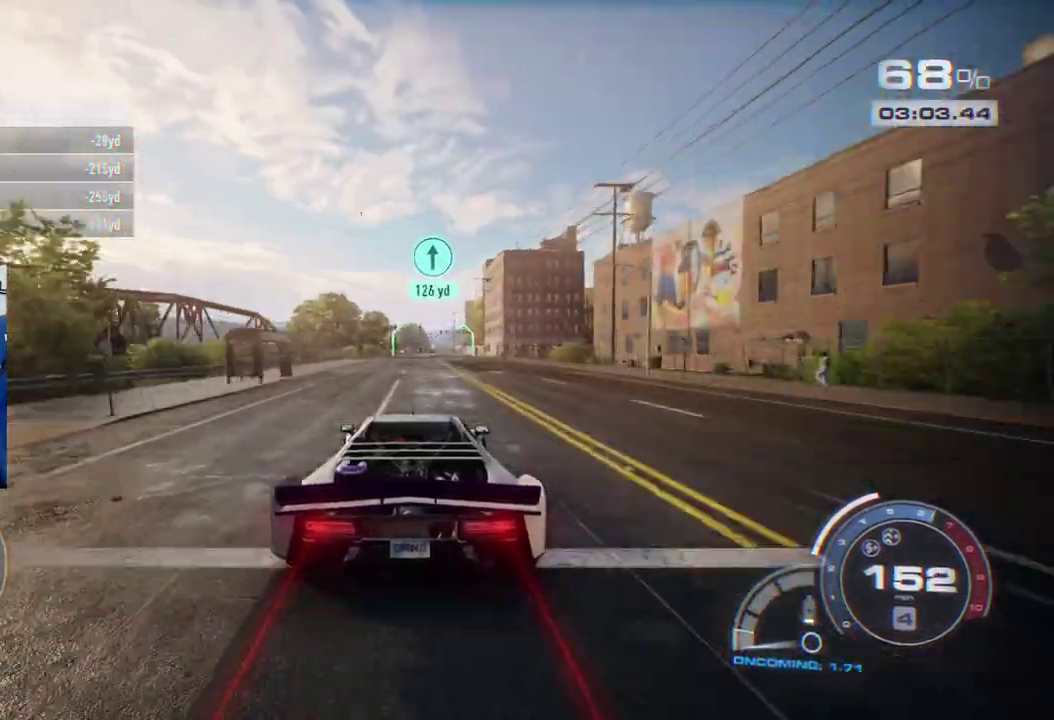
{"buttons": ["A"], "left_stick": "center", "right_stick": "center", "events": [[417, "A", "down"]]}
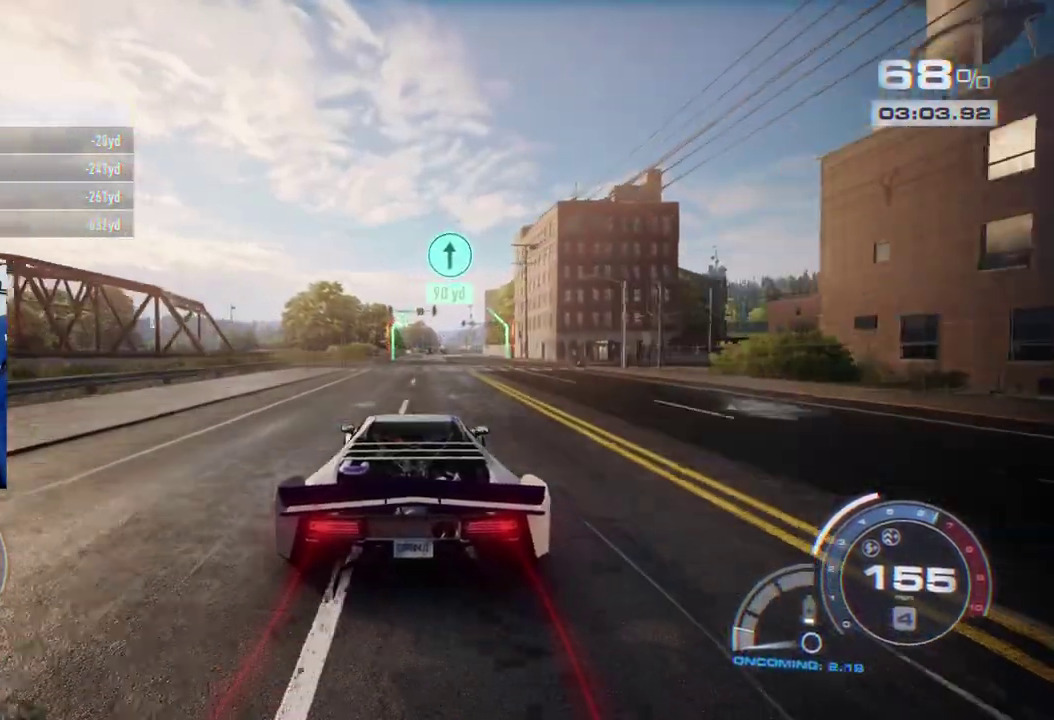
{"buttons": [], "left_stick": "center", "right_stick": "center", "events": [[233, "A", "up"]]}
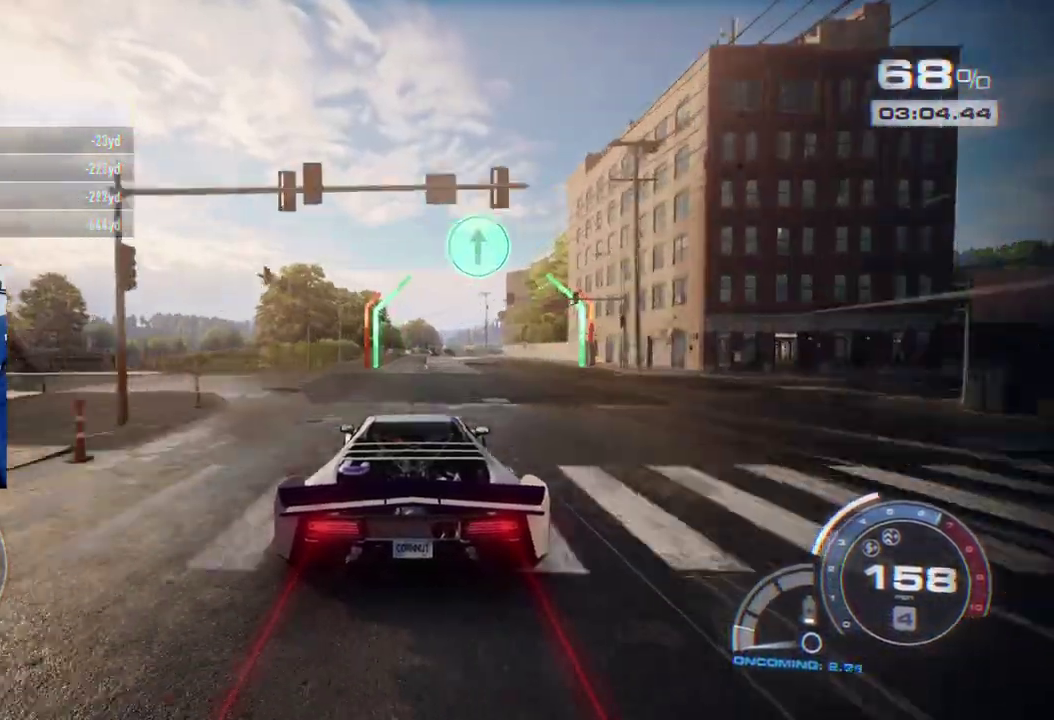
{"buttons": [], "left_stick": "center", "right_stick": "center", "events": []}
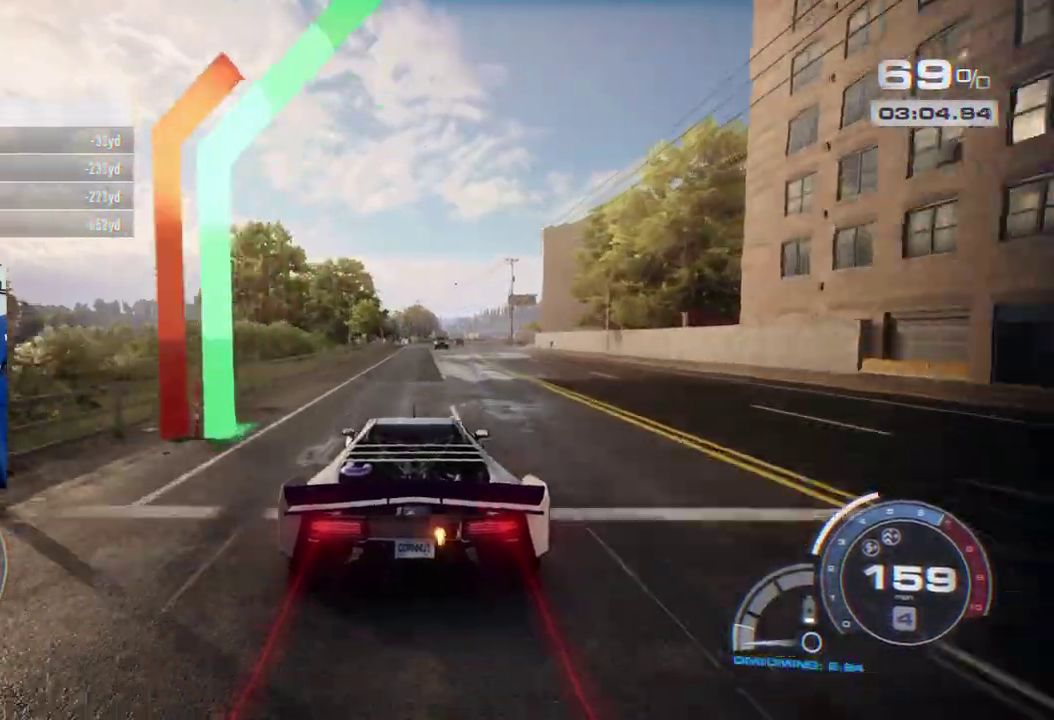
{"buttons": [], "left_stick": "center", "right_stick": "center", "events": [[283, "left_stick", "right"], [433, "left_stick", "center"]]}
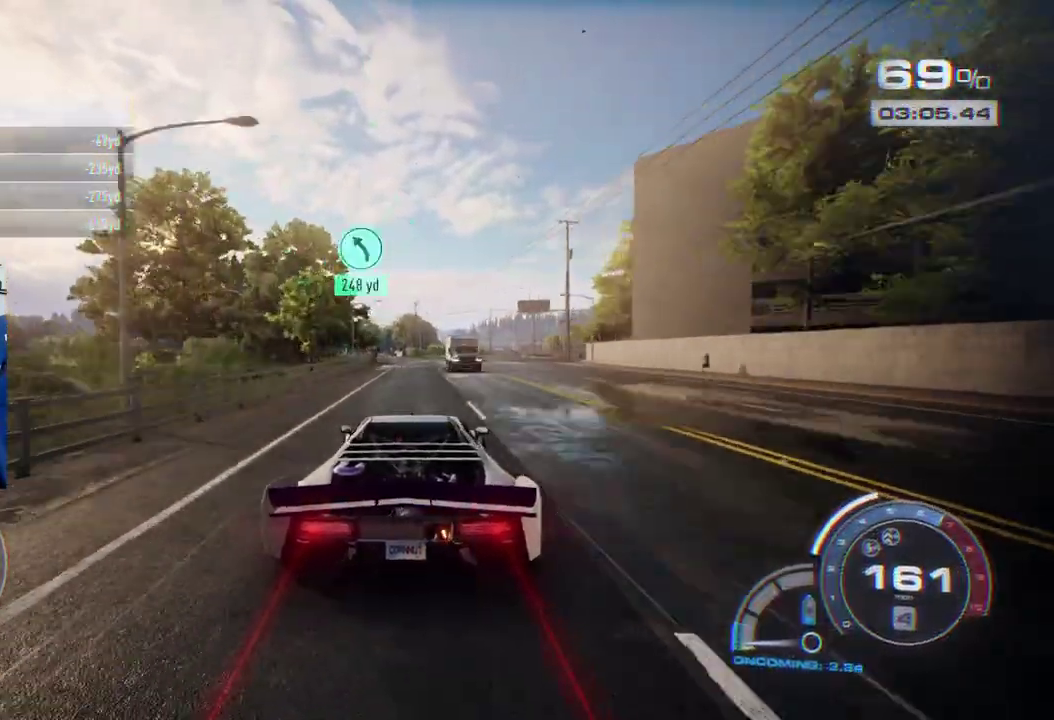
{"buttons": [], "left_stick": "center", "right_stick": "center", "events": [[67, "left_stick", "right"], [167, "left_stick", "center"], [300, "left_stick", "right"], [450, "left_stick", "center"]]}
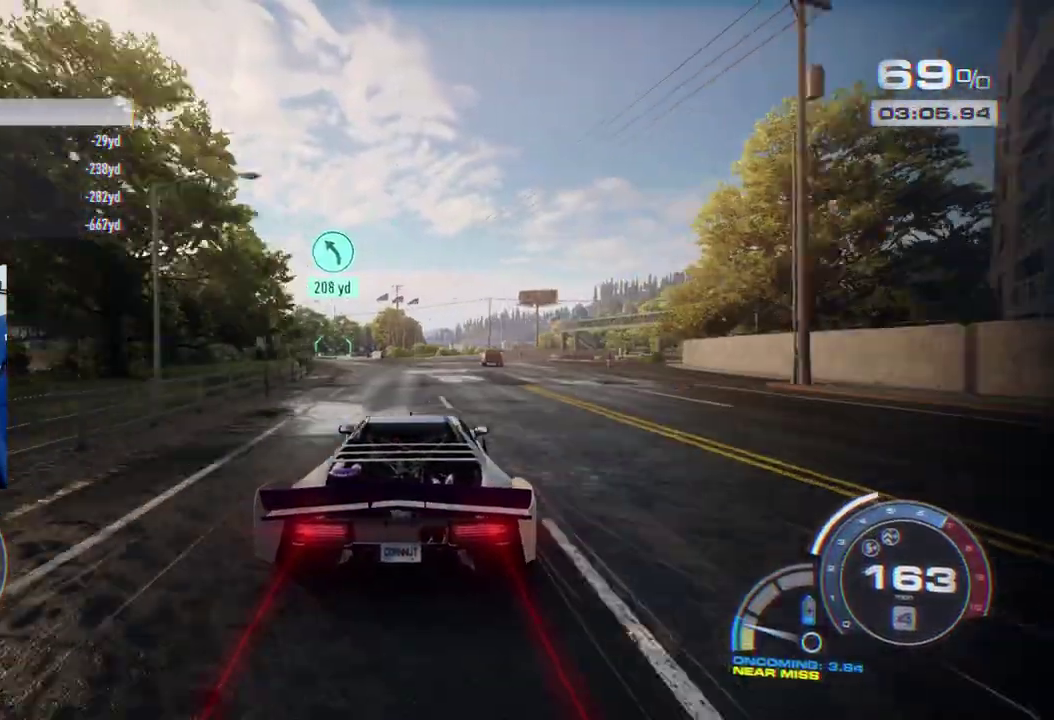
{"buttons": [], "left_stick": "left", "right_stick": "center", "events": [[83, "left_stick", "left"]]}
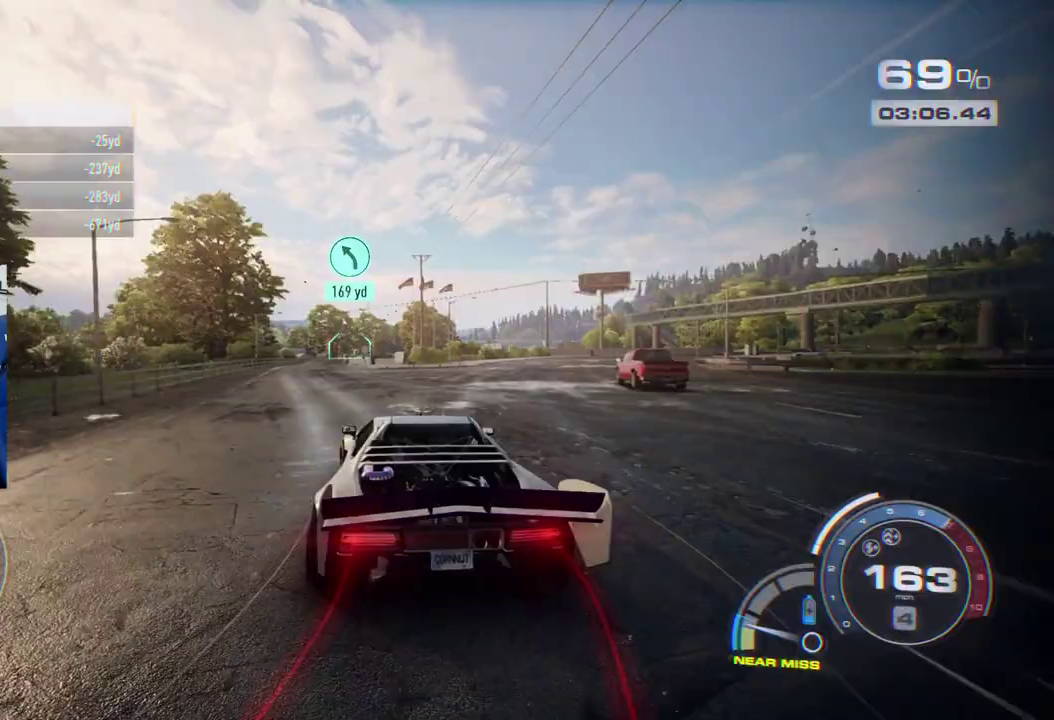
{"buttons": [], "left_stick": "center", "right_stick": "center", "events": [[100, "left_stick", "center"], [167, "left_stick", "left"], [333, "left_stick", "center"]]}
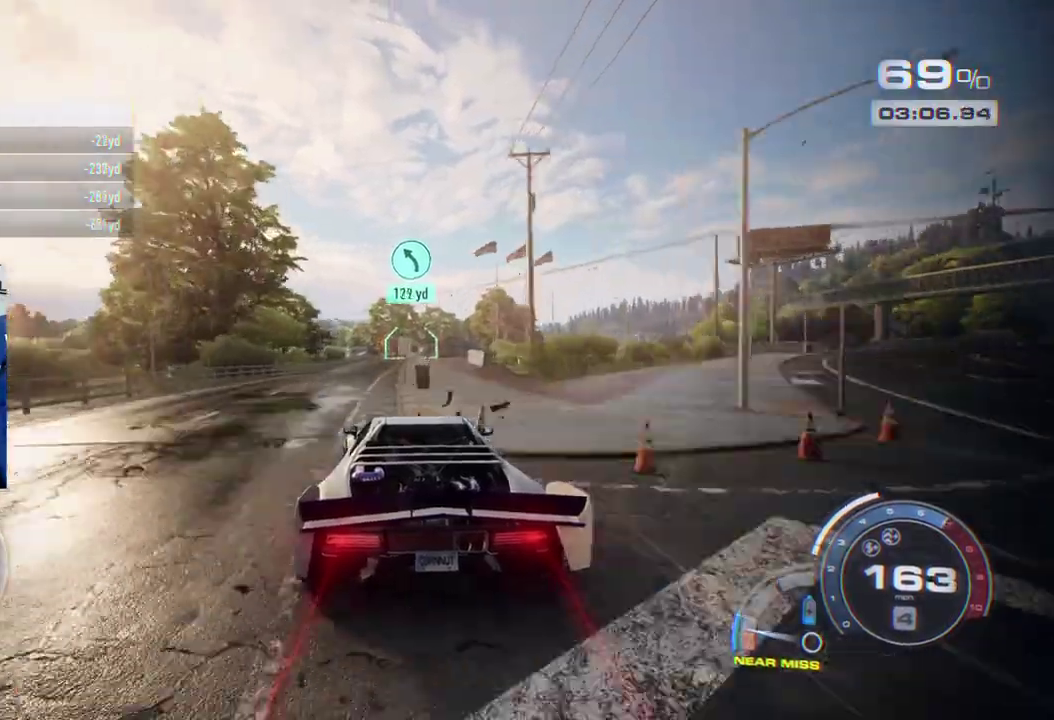
{"buttons": [], "left_stick": "center", "right_stick": "center", "events": []}
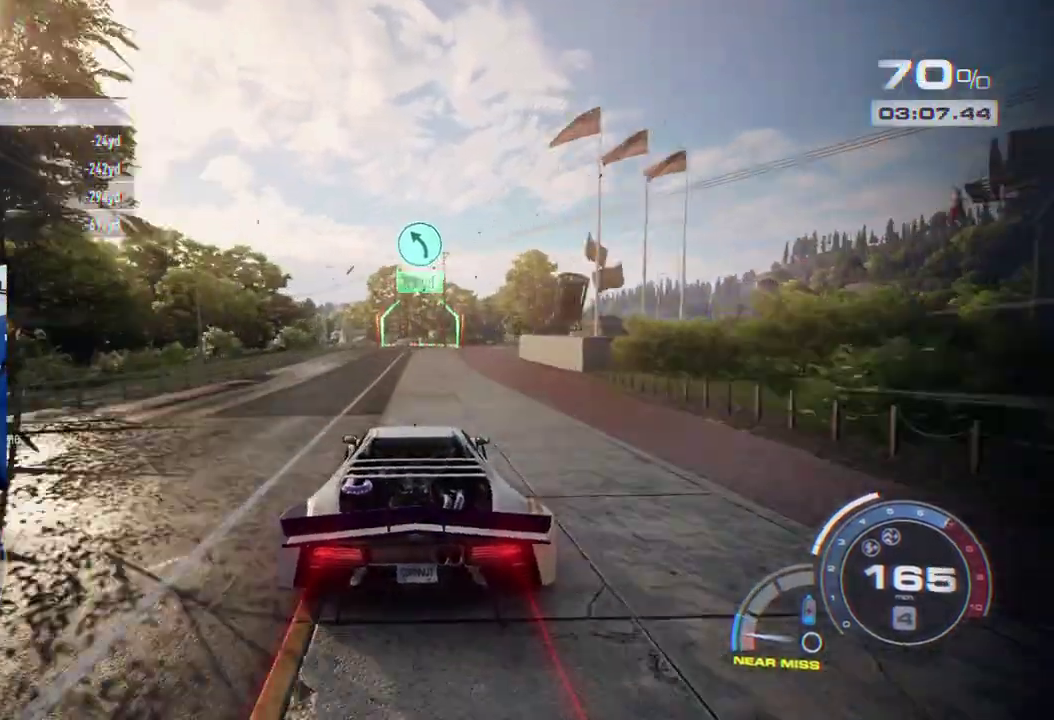
{"buttons": [], "left_stick": "left", "right_stick": "center", "events": [[383, "left_stick", "left"]]}
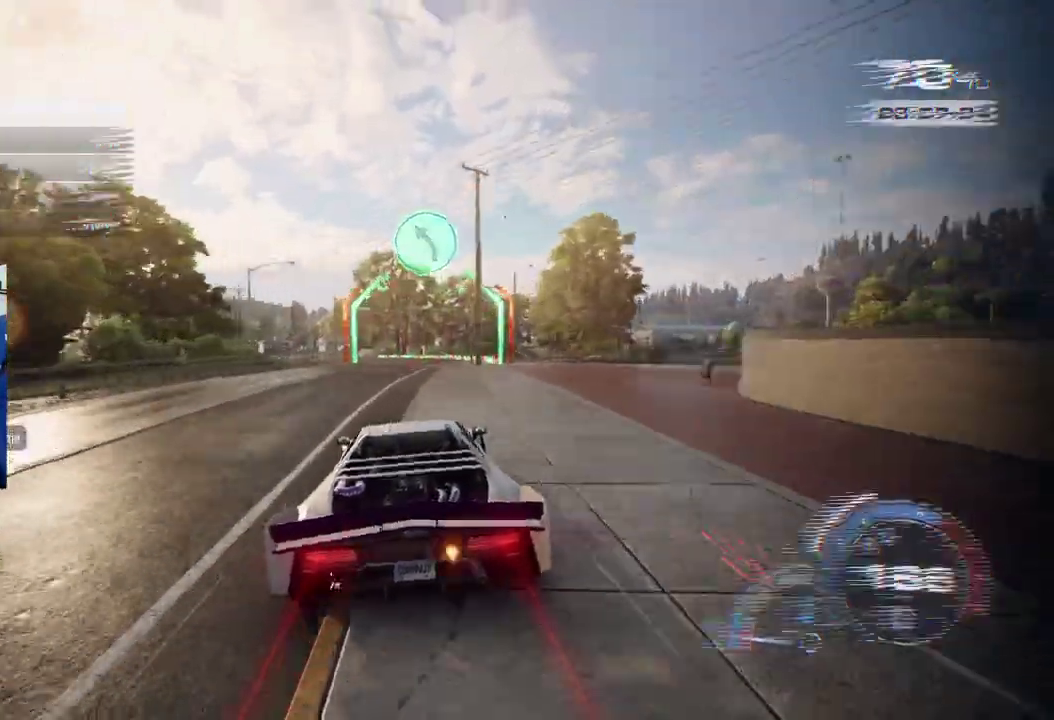
{"buttons": [], "left_stick": "center", "right_stick": "center", "events": [[417, "left_stick", "center"]]}
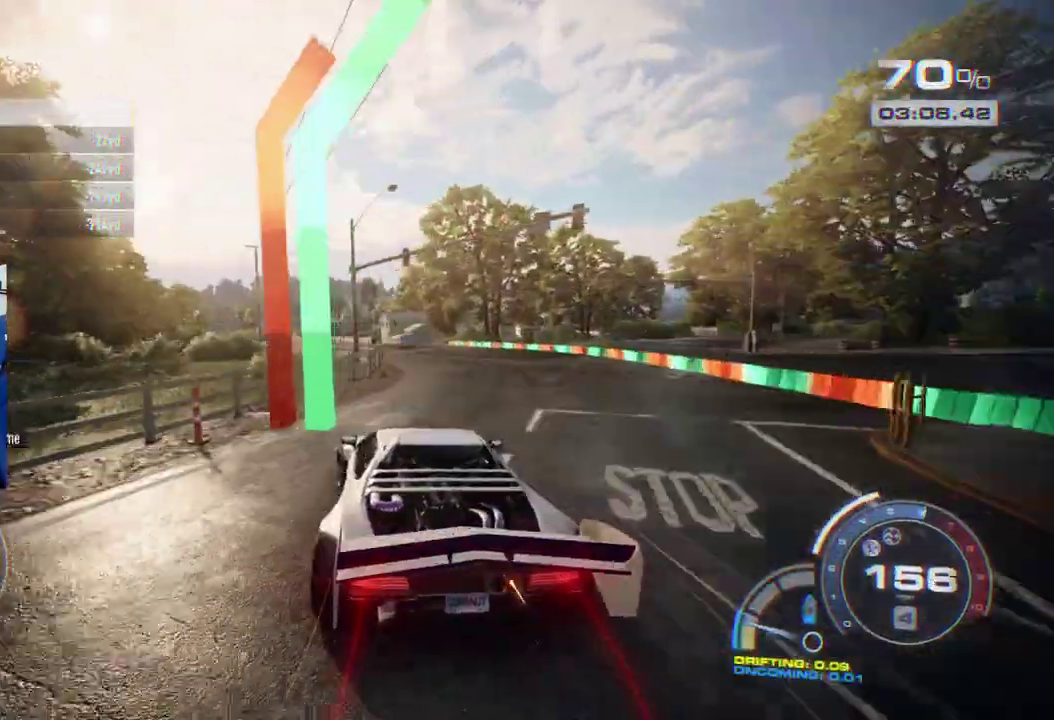
{"buttons": [], "left_stick": "center", "right_stick": "center", "events": [[117, "left_stick", "left"], [317, "left_stick", "center"]]}
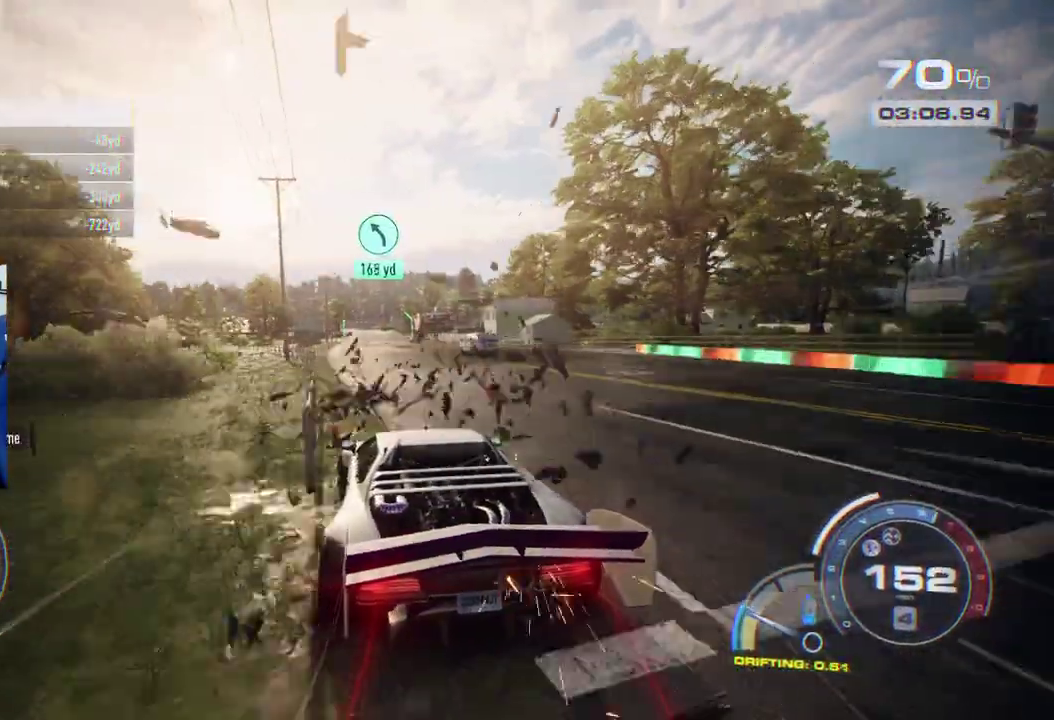
{"buttons": [], "left_stick": "center", "right_stick": "center", "events": [[283, "left_stick", "right"], [400, "left_stick", "center"]]}
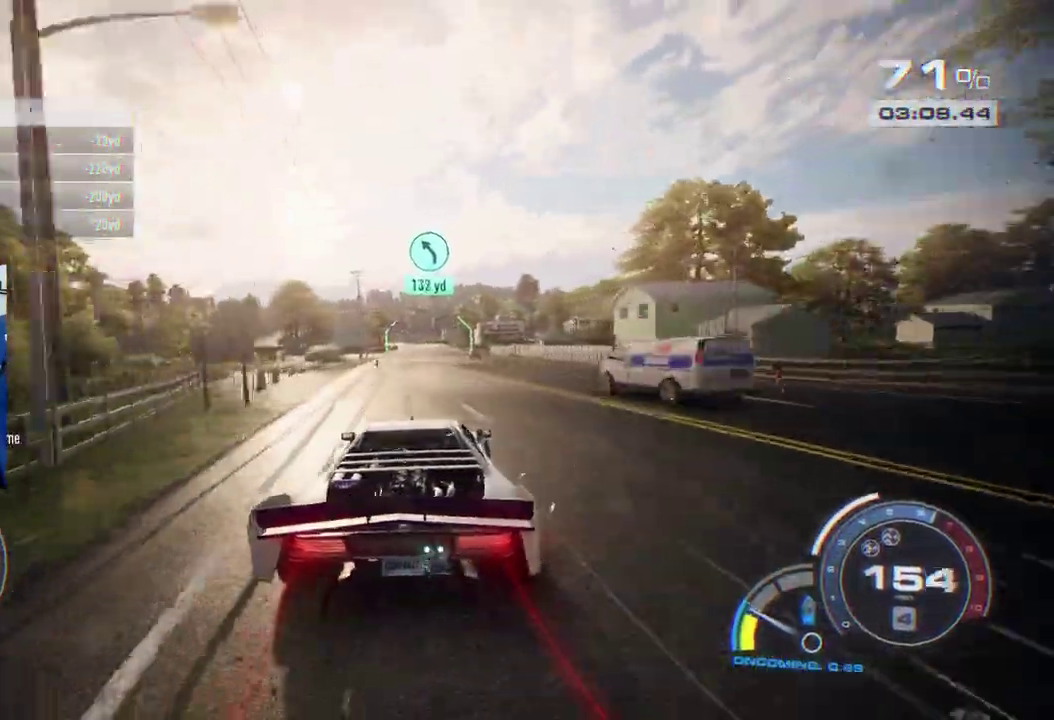
{"buttons": ["A"], "left_stick": "center", "right_stick": "center", "events": [[33, "A", "down"]]}
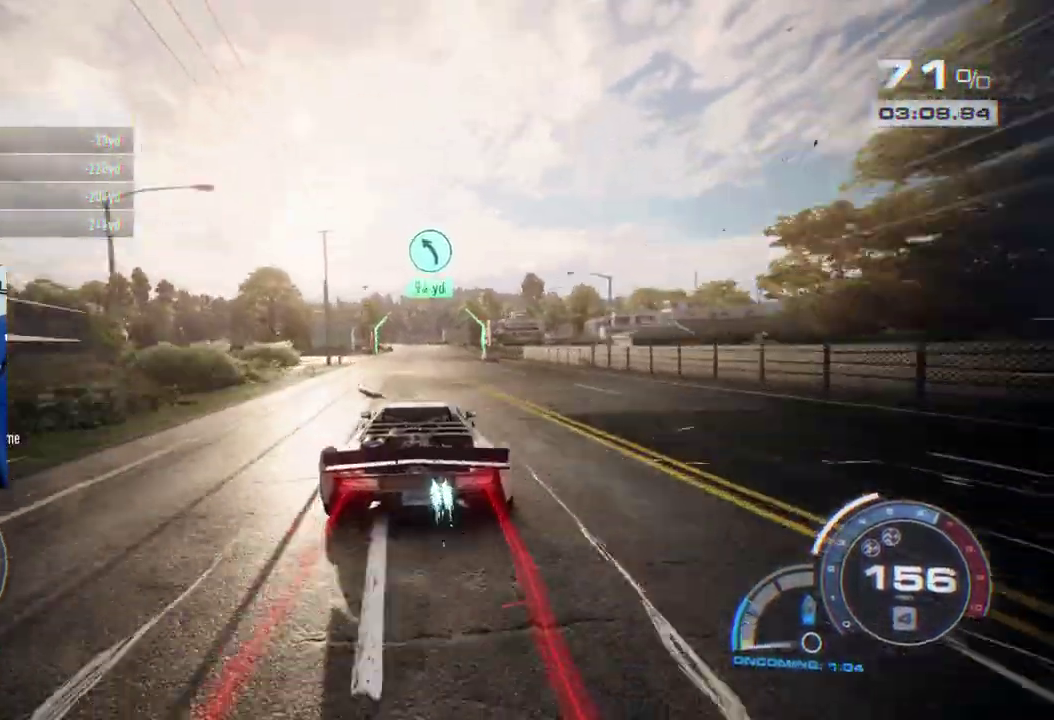
{"buttons": ["A"], "left_stick": "center", "right_stick": "center", "events": [[217, "left_stick", "right"], [317, "left_stick", "center"]]}
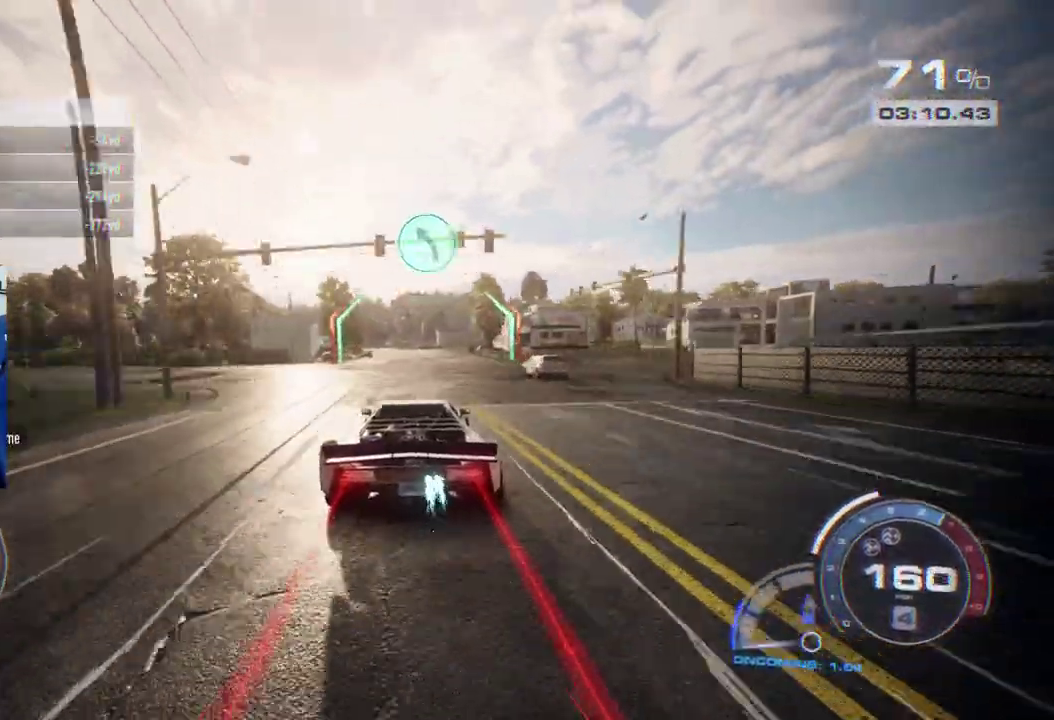
{"buttons": ["A"], "left_stick": "left", "right_stick": "center", "events": [[467, "left_stick", "left"]]}
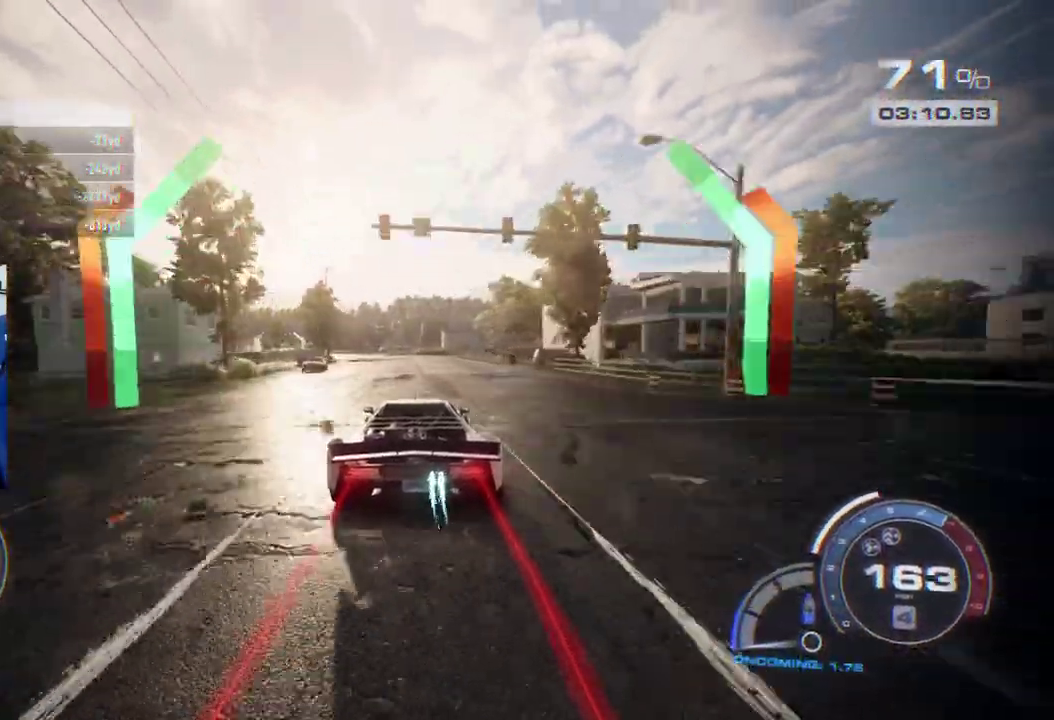
{"buttons": ["A"], "left_stick": "left", "right_stick": "center"}
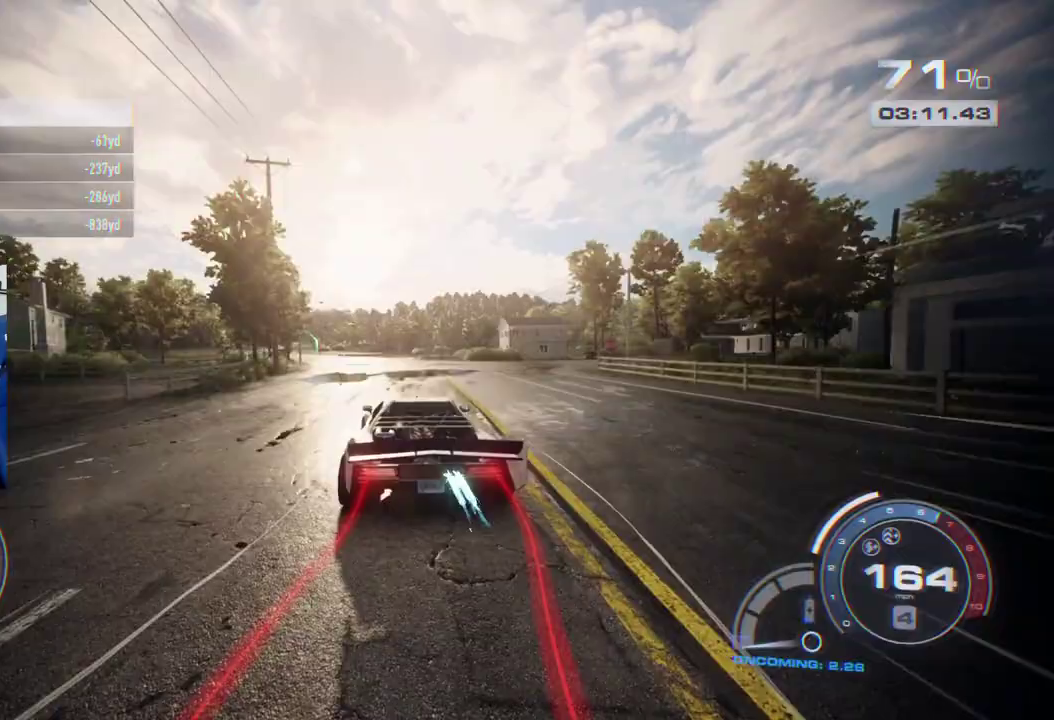
{"buttons": [], "left_stick": "left", "right_stick": "center", "events": [[500, "A", "up"]]}
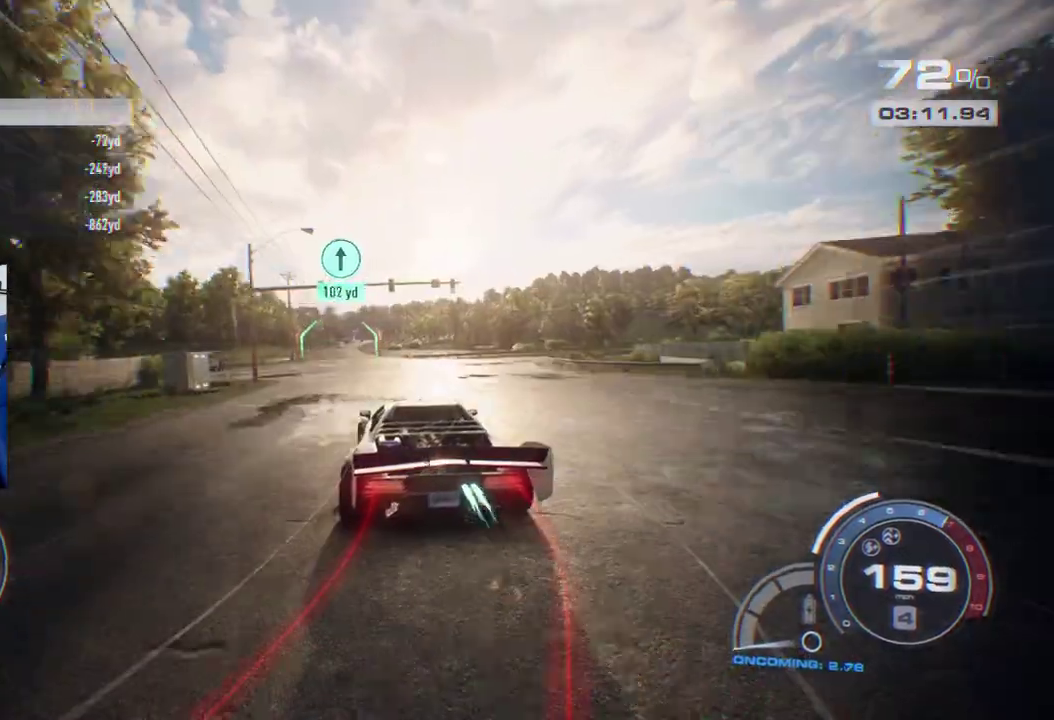
{"buttons": [], "left_stick": "left", "right_stick": "center", "events": []}
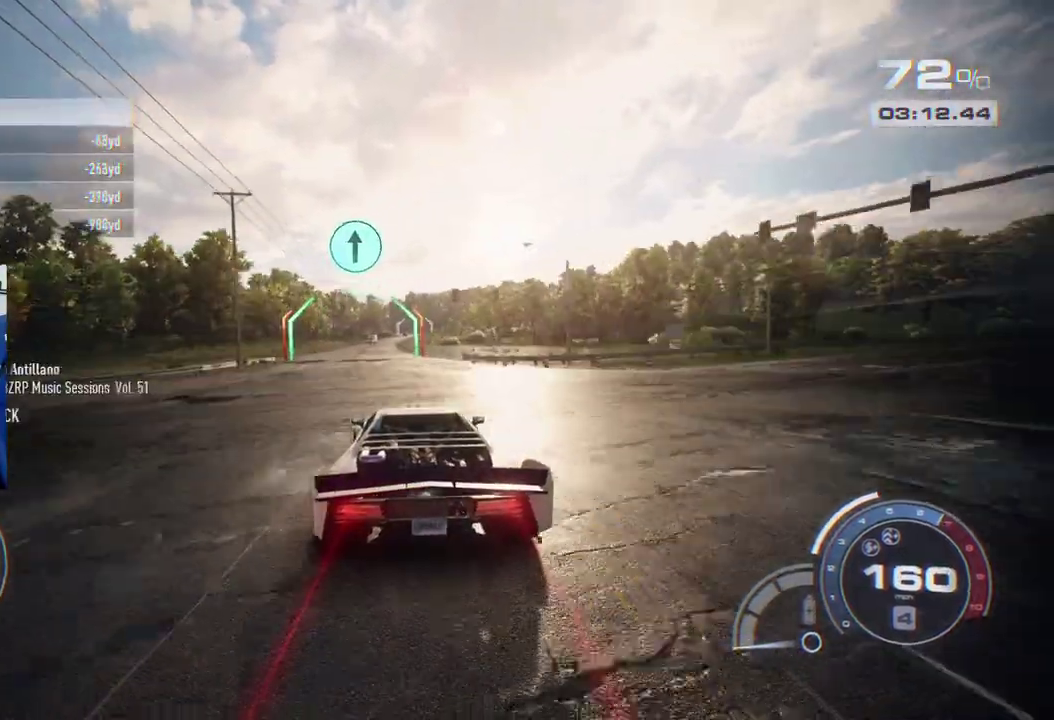
{"buttons": [], "left_stick": "left", "right_stick": "center"}